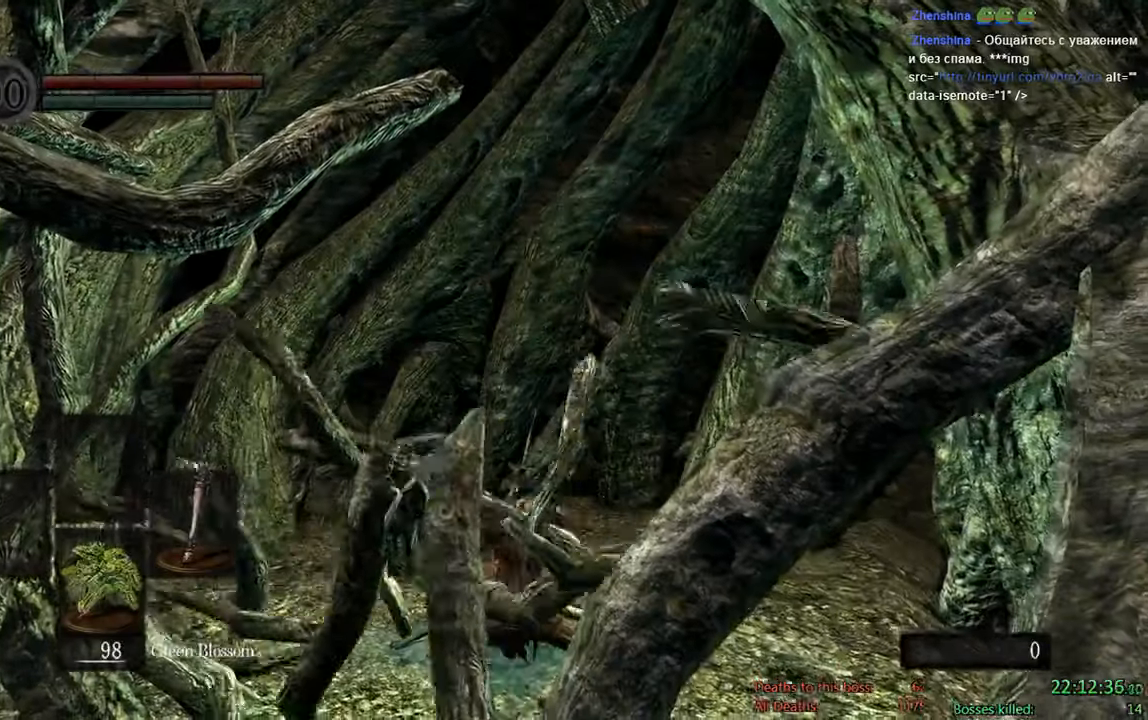
Gameplay with a controller (Xbox layout); each line is a JSON object with the inputs held at the frame after it. "events" lists button and stick changes between this image and that frame as [ms after this image, input, new state], when the widget could be followed in between.
{"buttons": ["START"], "left_stick": "center", "right_stick": "center", "events": [[450, "START", "down"]]}
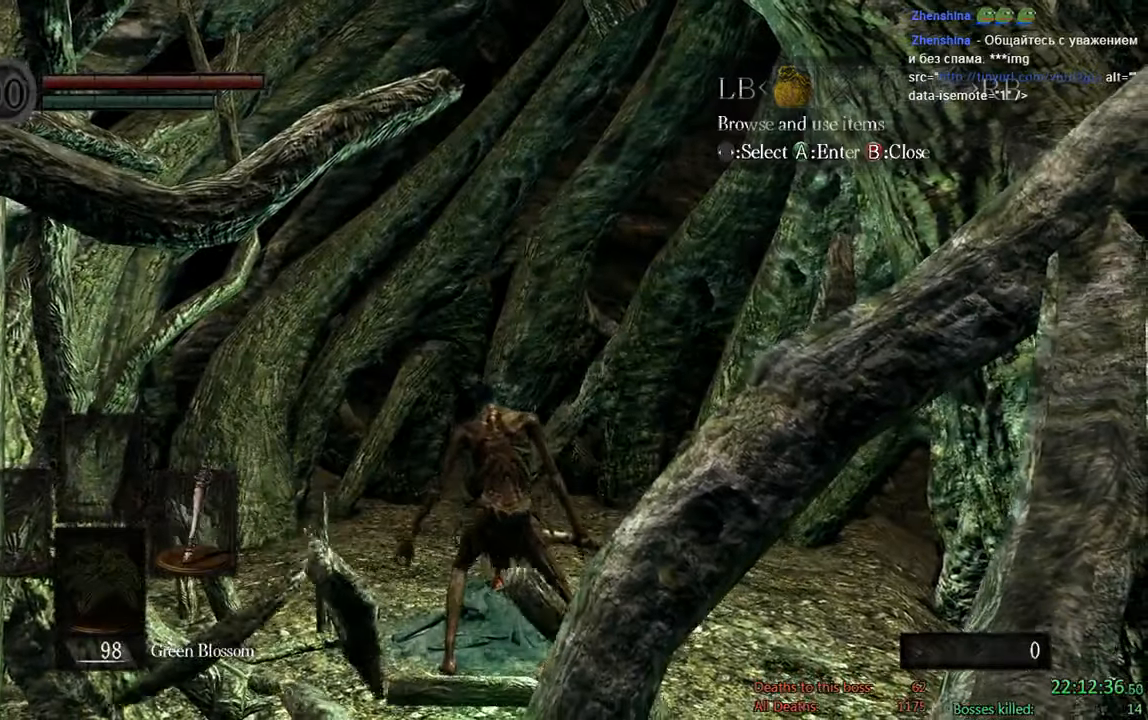
{"buttons": ["DPAD_UP"], "left_stick": "center", "right_stick": "center", "events": [[117, "START", "up"], [217, "DPAD_LEFT", "down"], [317, "A", "down"], [317, "DPAD_LEFT", "up"], [450, "A", "up"], [450, "DPAD_UP", "down"]]}
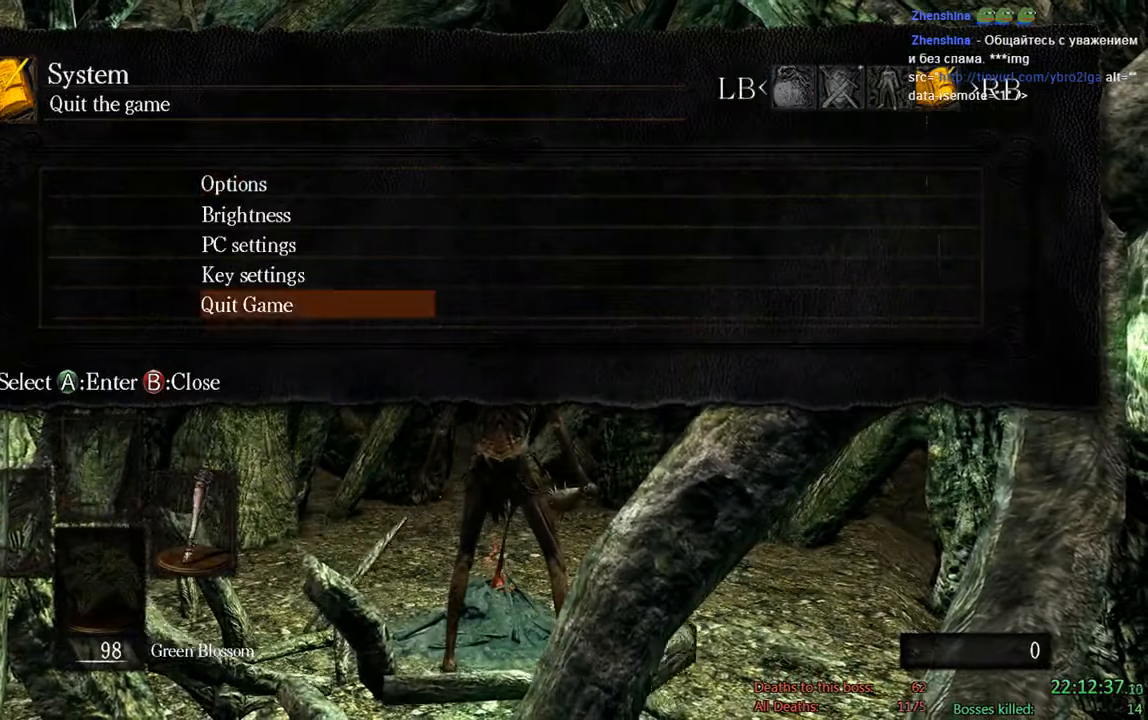
{"buttons": [], "left_stick": "center", "right_stick": "center", "events": [[50, "A", "down"], [50, "DPAD_UP", "up"], [183, "A", "up"], [183, "DPAD_LEFT", "down"], [250, "A", "down"], [317, "DPAD_LEFT", "up"], [383, "A", "up"]]}
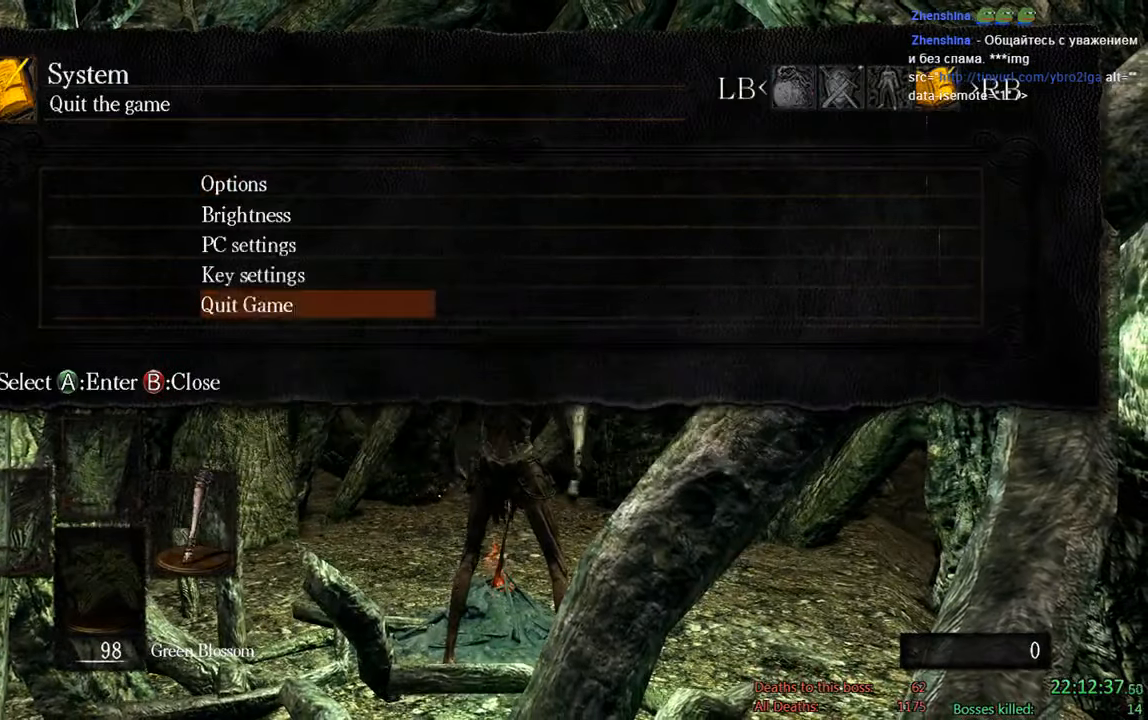
{"buttons": ["A"], "left_stick": "center", "right_stick": "center", "events": [[233, "A", "down"], [367, "A", "up"], [467, "A", "down"]]}
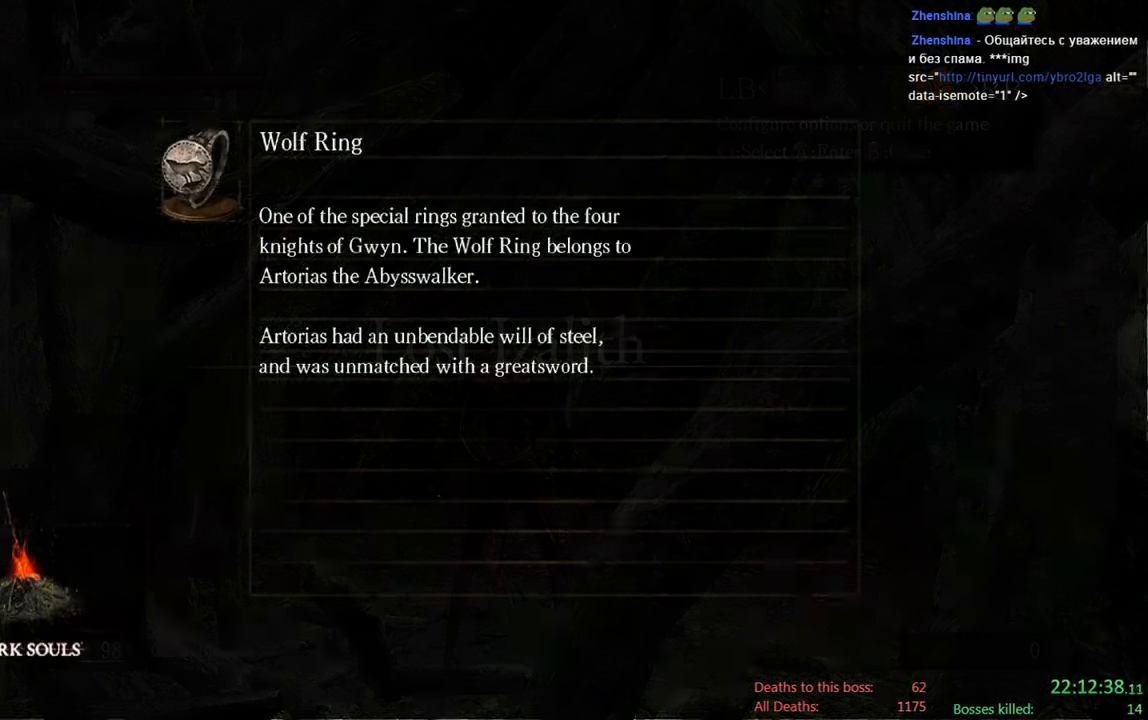
{"buttons": [], "left_stick": "center", "right_stick": "center", "events": [[100, "A", "up"], [267, "A", "down"], [433, "A", "up"]]}
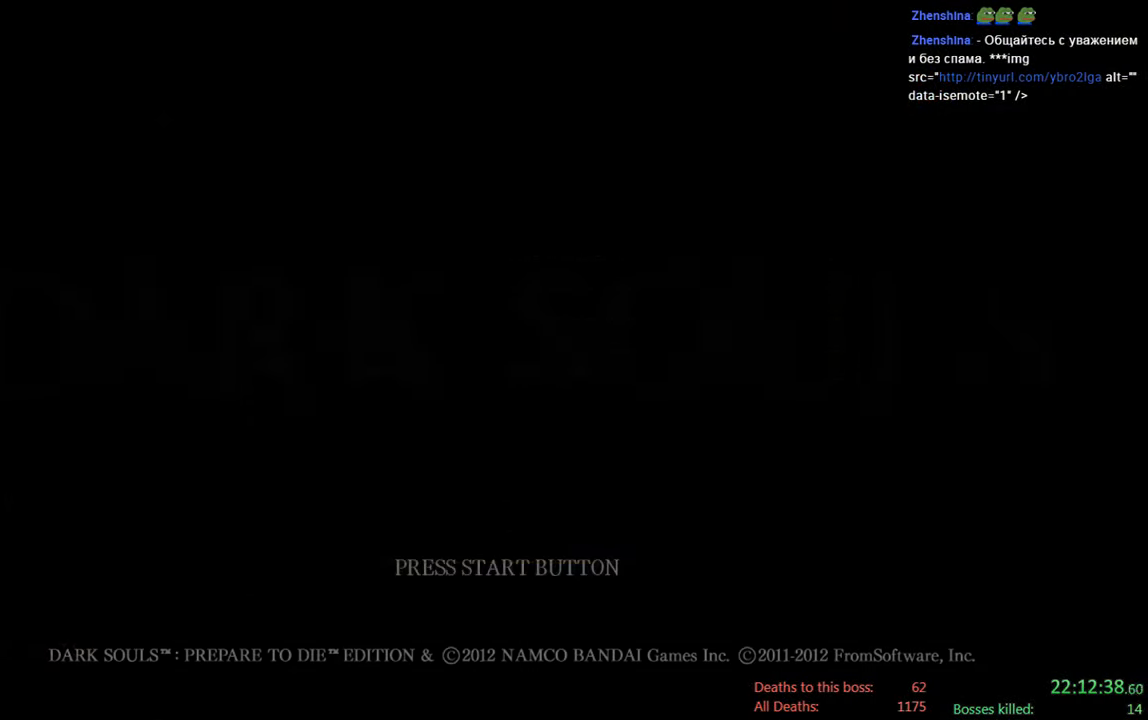
{"buttons": ["A"], "left_stick": "center", "right_stick": "center", "events": [[133, "A", "down"], [267, "A", "up"], [467, "A", "down"]]}
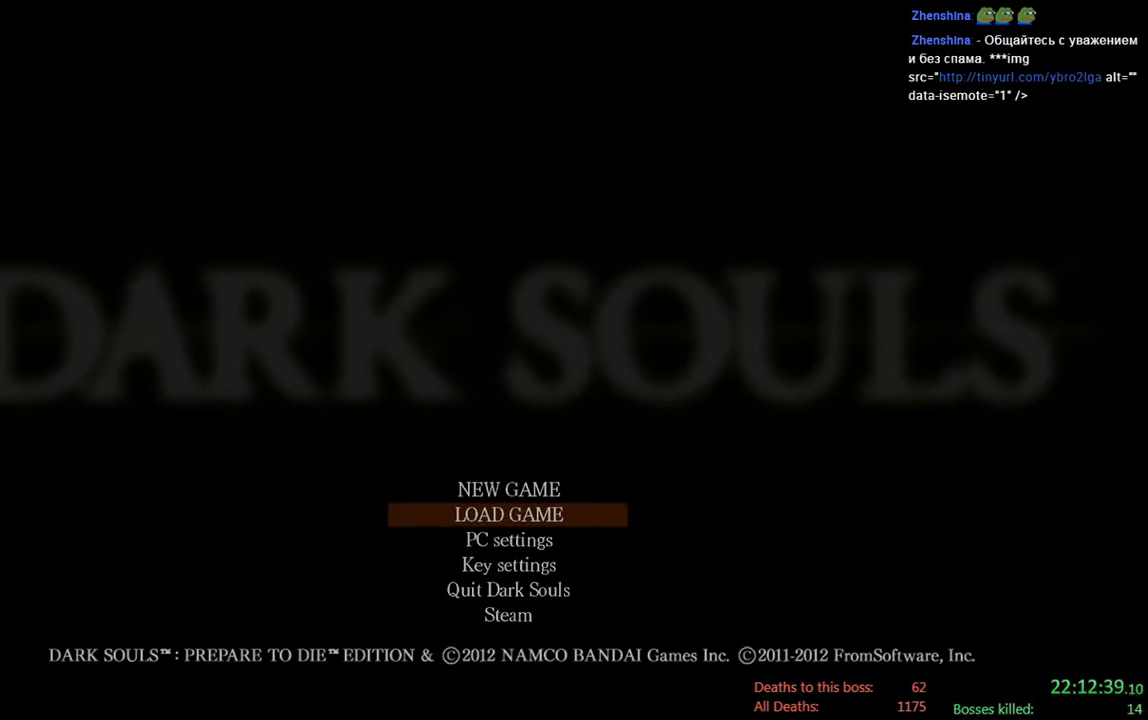
{"buttons": [], "left_stick": "center", "right_stick": "center", "events": [[117, "A", "up"], [317, "A", "down"], [450, "A", "up"]]}
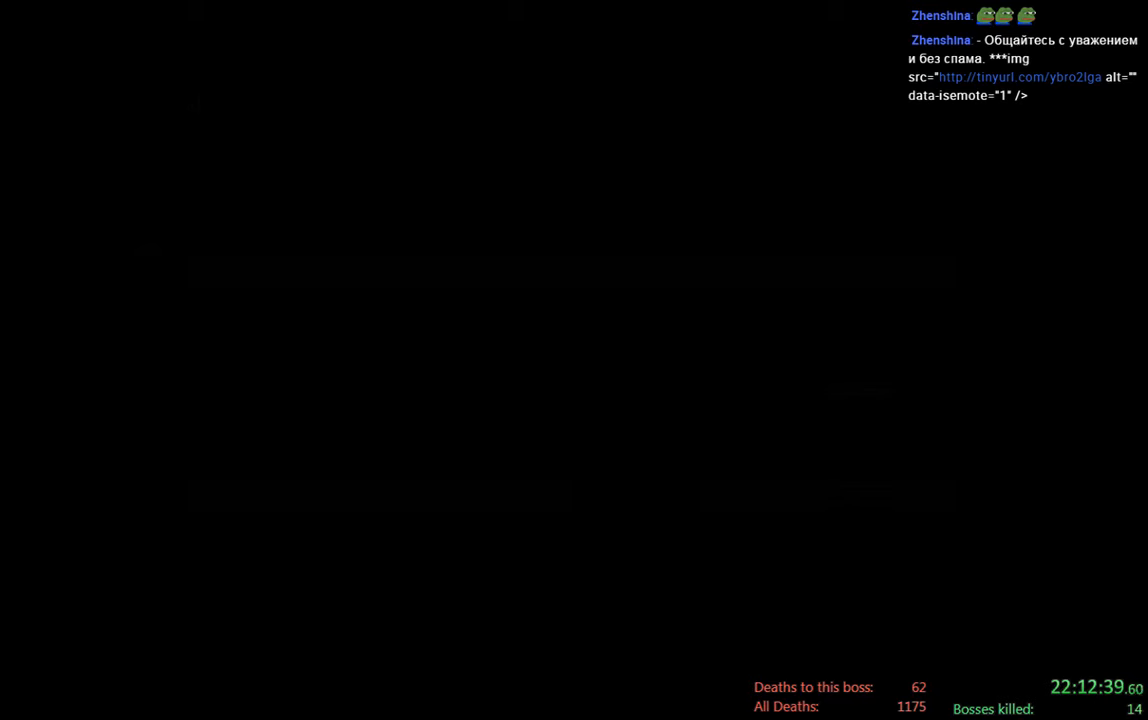
{"buttons": [], "left_stick": "center", "right_stick": "center", "events": [[117, "A", "down"], [284, "A", "up"]]}